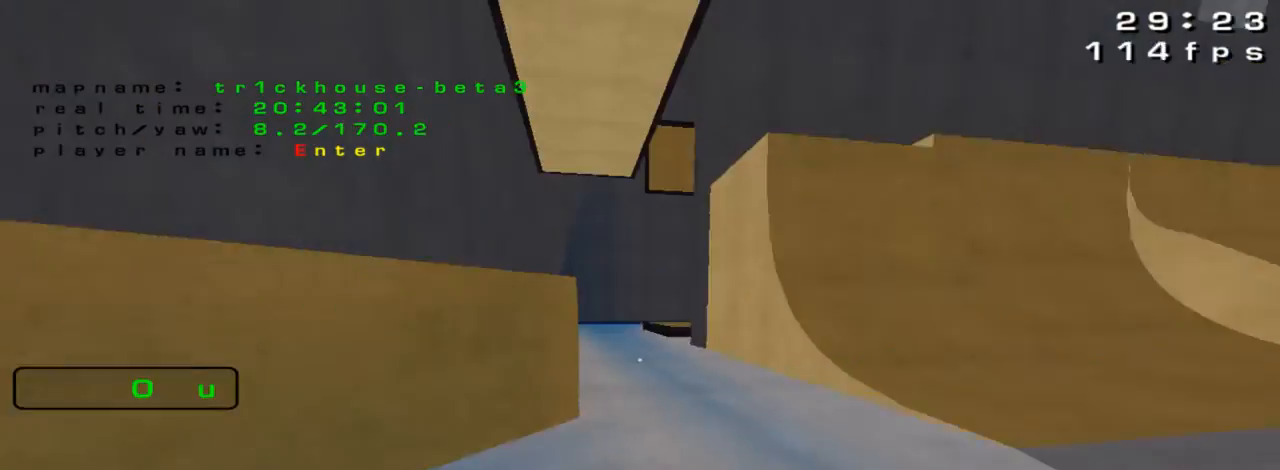
Gameplay with keyboard; each line is a JSON object with the keys held at the frame after it. "events" lists presses ("down") and releases ("up") of "down", "left", "right" and "up" between this image and that frame as [ms after this image, input, new state], when the widget could be followed in between. No other keys are recorded. Mouse input is not recorded.
{"keys": [], "events": []}
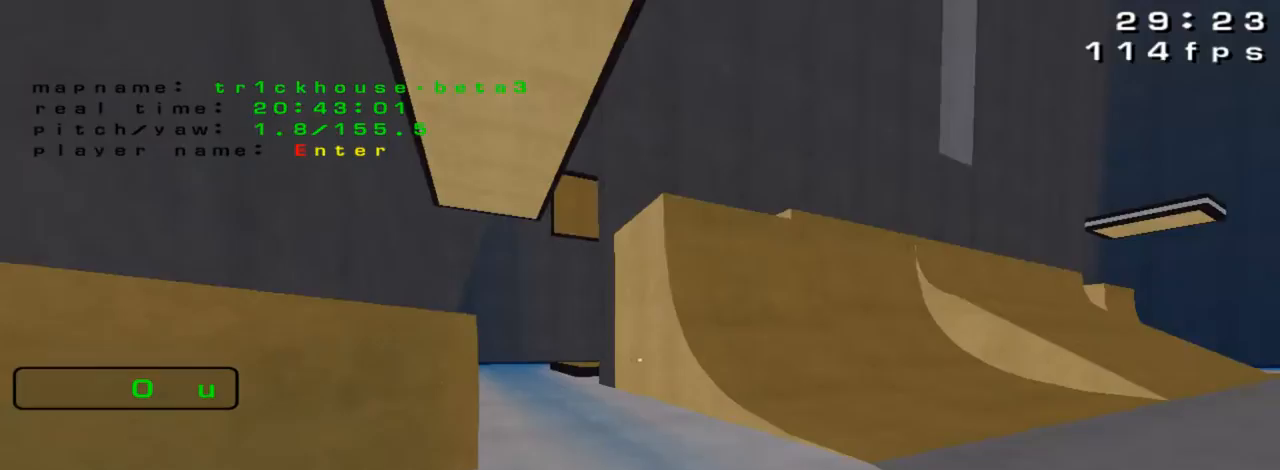
{"keys": []}
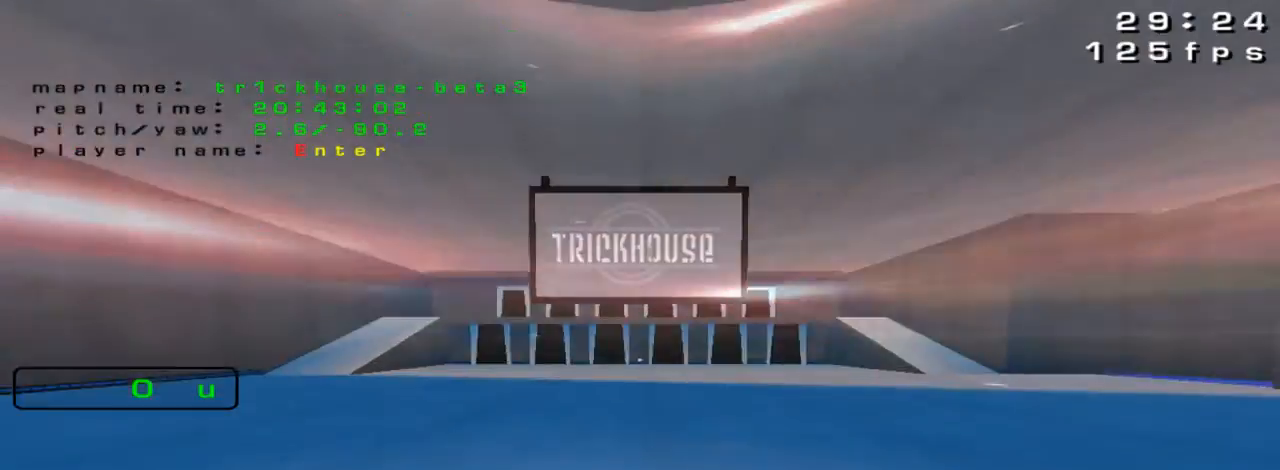
{"keys": ["right", "up"], "events": [[33, "up", "down"], [300, "right", "down"]]}
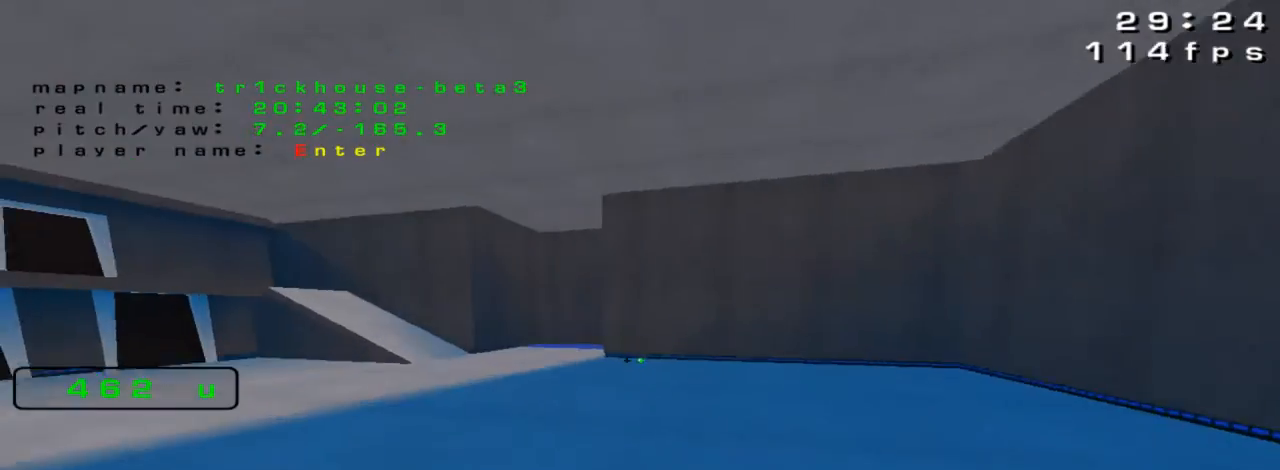
{"keys": ["left"], "events": [[33, "right", "up"], [133, "left", "down"], [233, "up", "up"]]}
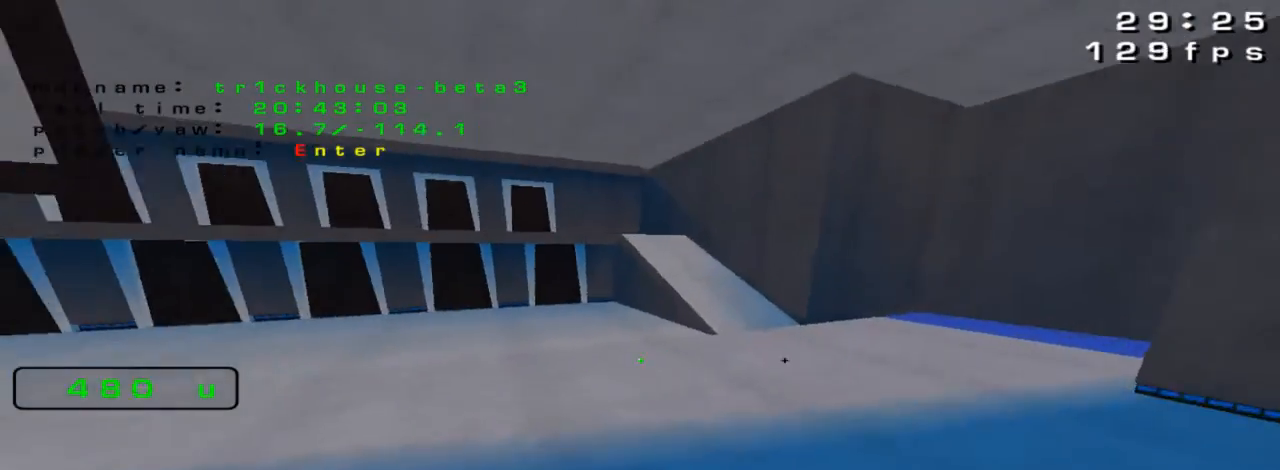
{"keys": ["right"], "events": [[400, "left", "up"], [400, "right", "down"]]}
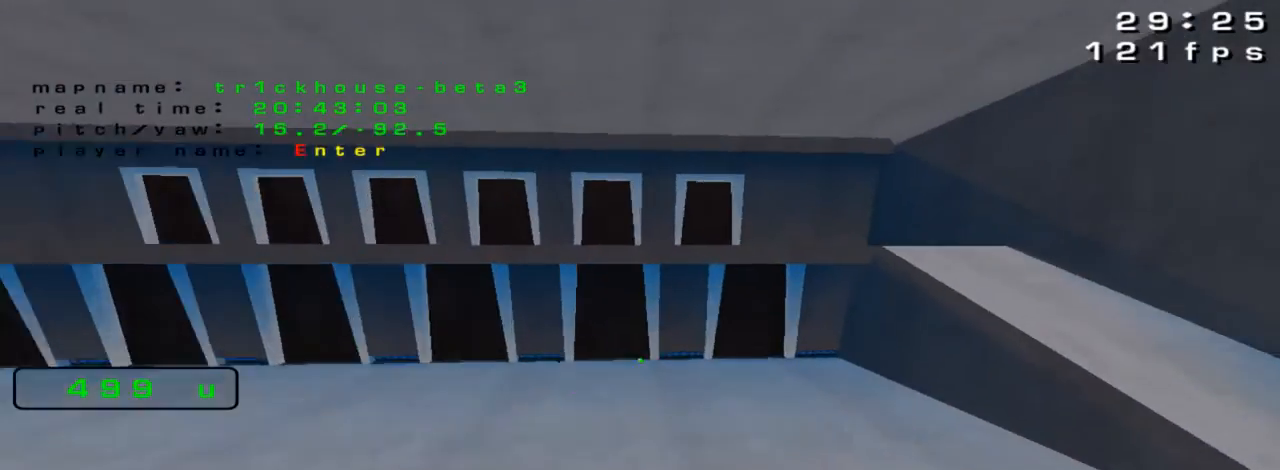
{"keys": ["right", "up"], "events": [[200, "up", "down"]]}
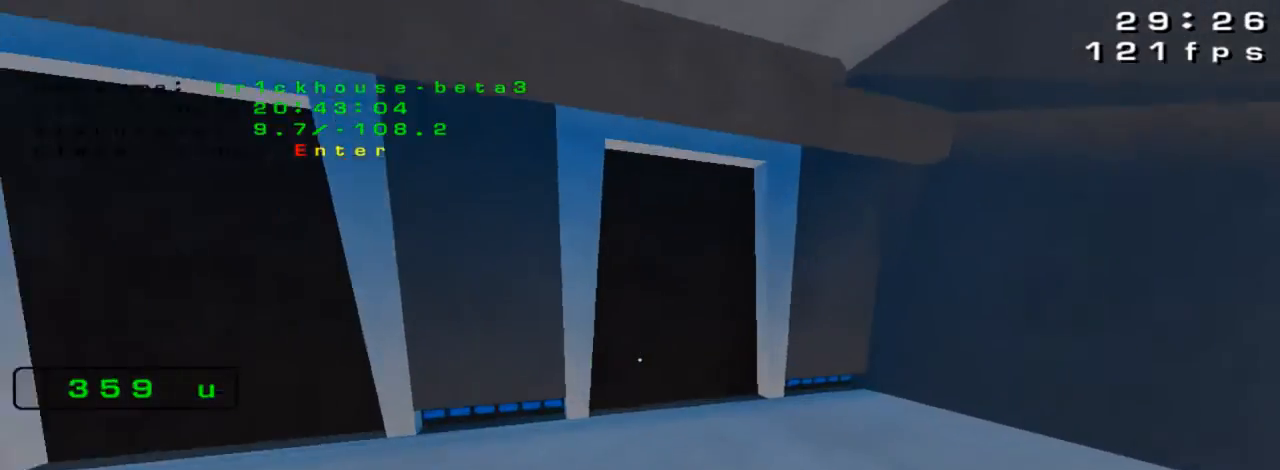
{"keys": []}
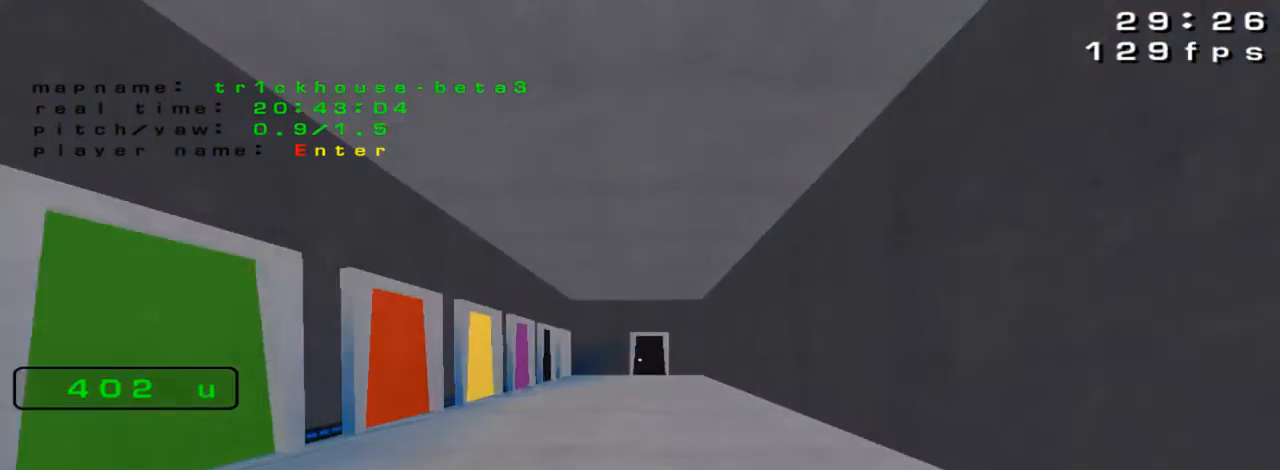
{"keys": [], "events": []}
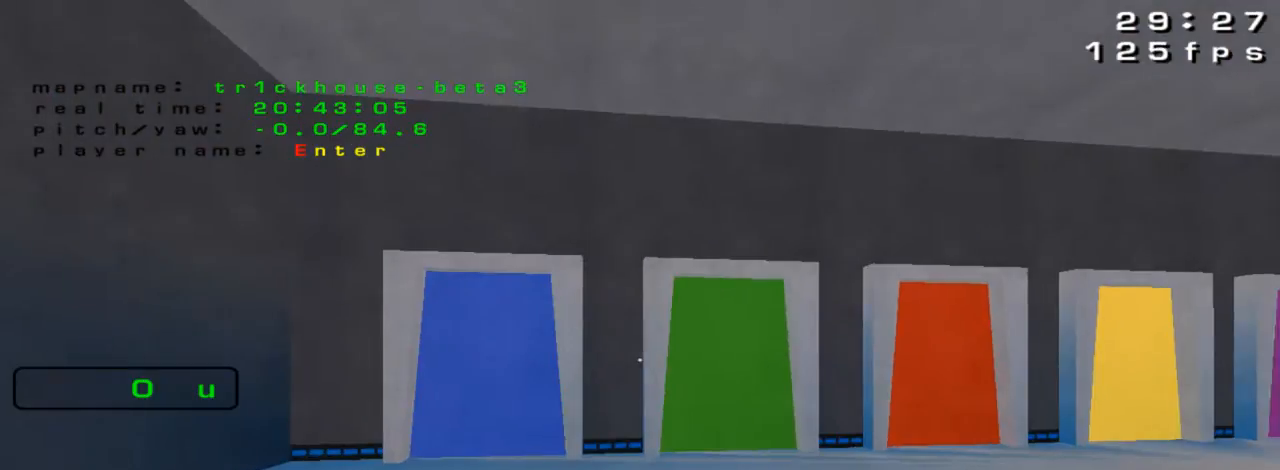
{"keys": [], "events": [[133, "up", "down"], [267, "right", "down"], [400, "right", "up"], [400, "up", "up"]]}
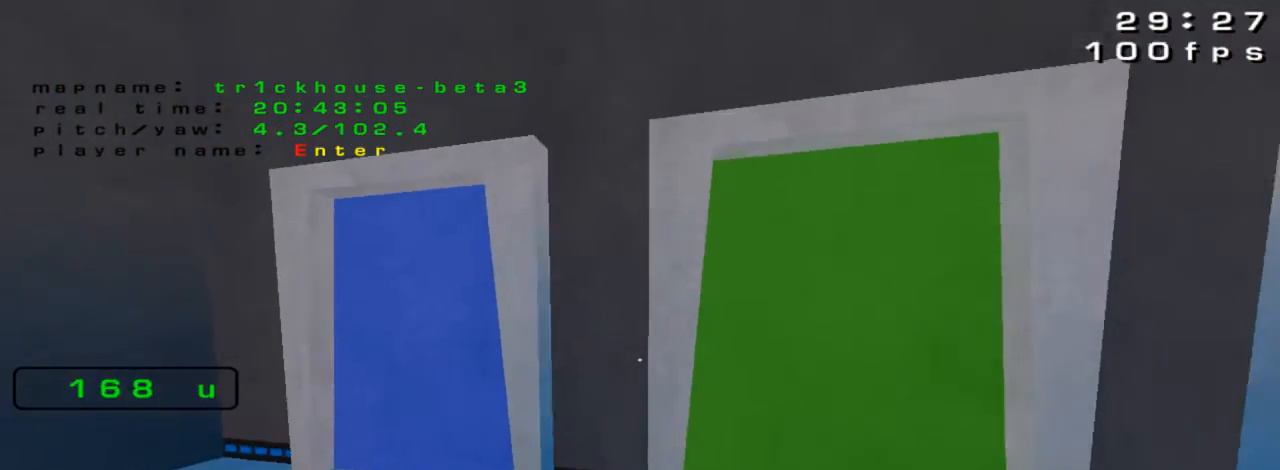
{"keys": ["up"], "events": [[267, "left", "down"], [400, "up", "down"], [467, "left", "up"]]}
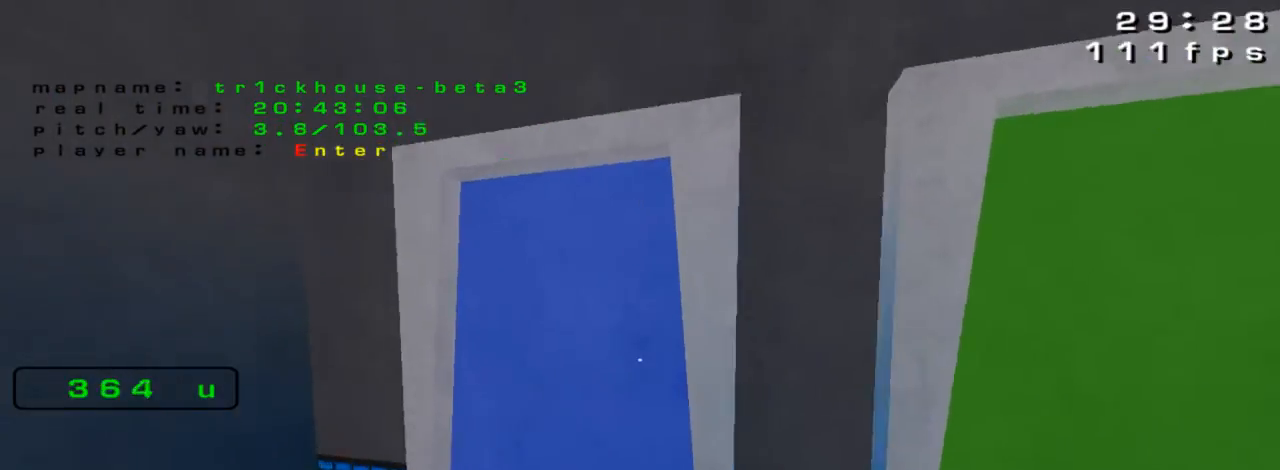
{"keys": [], "events": [[33, "up", "up"], [300, "up", "down"], [467, "up", "up"]]}
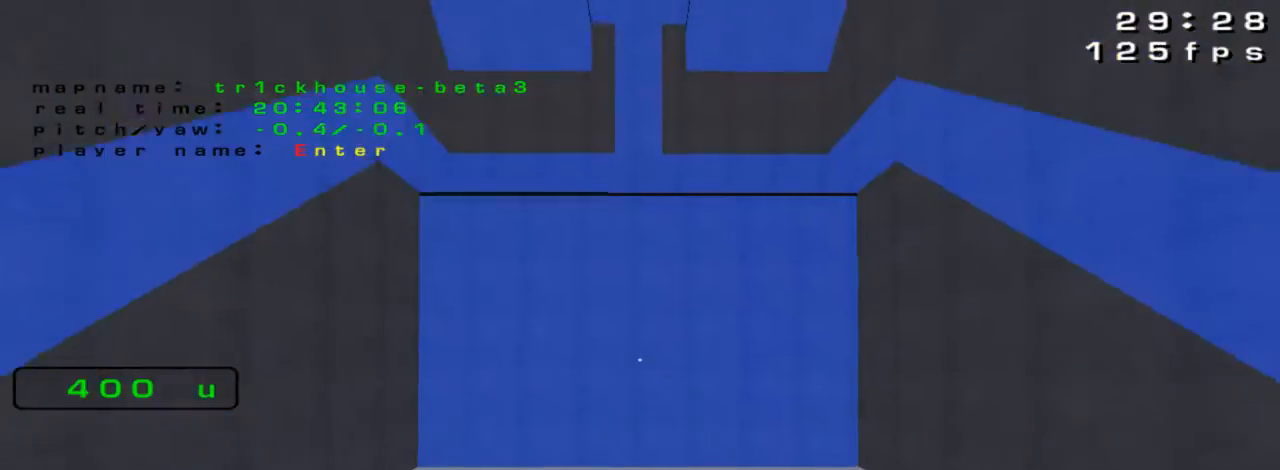
{"keys": [], "events": [[133, "down", "down"], [267, "down", "up"]]}
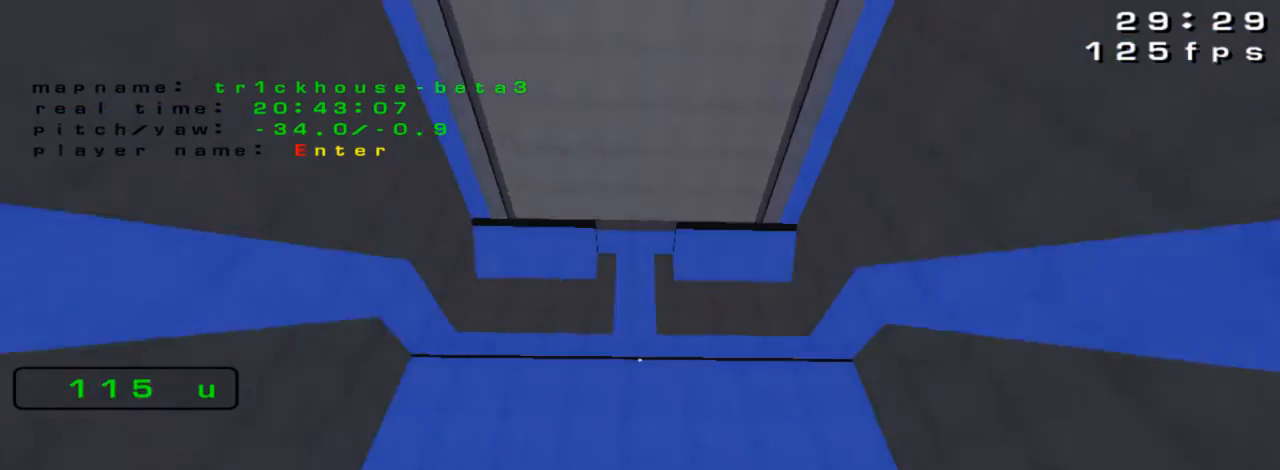
{"keys": [], "events": [[100, "down", "down"], [233, "down", "up"]]}
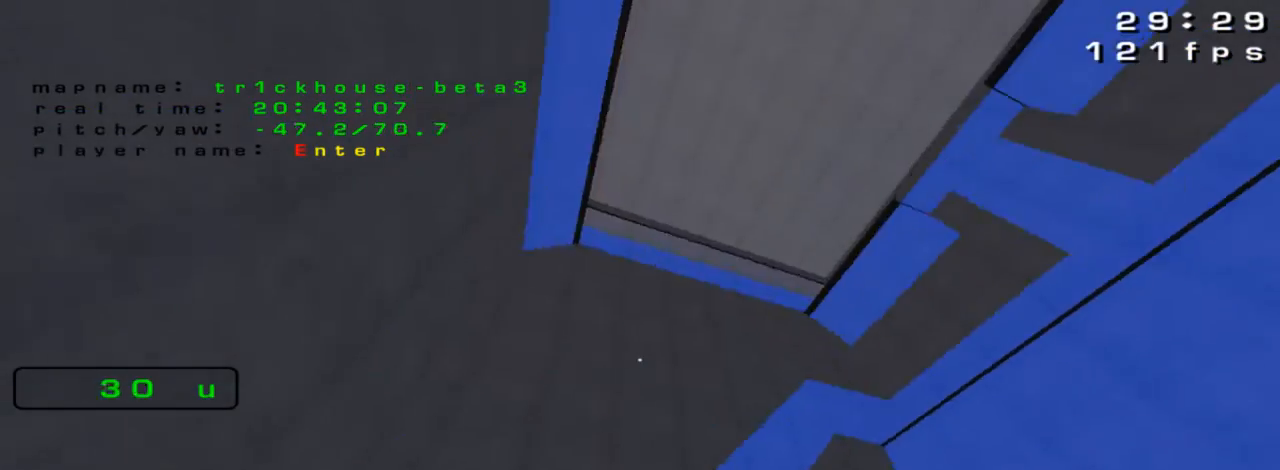
{"keys": [], "events": []}
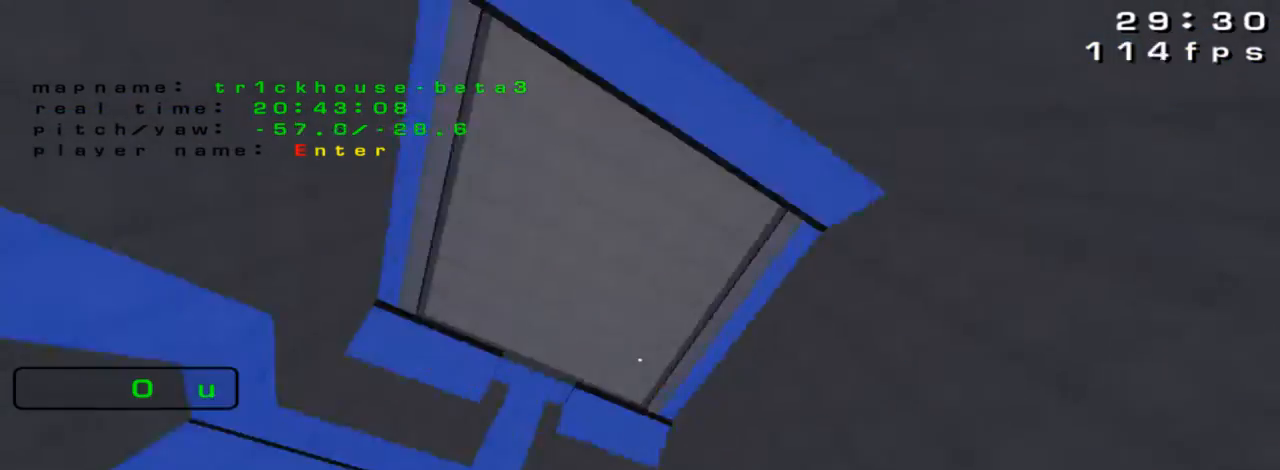
{"keys": [], "events": []}
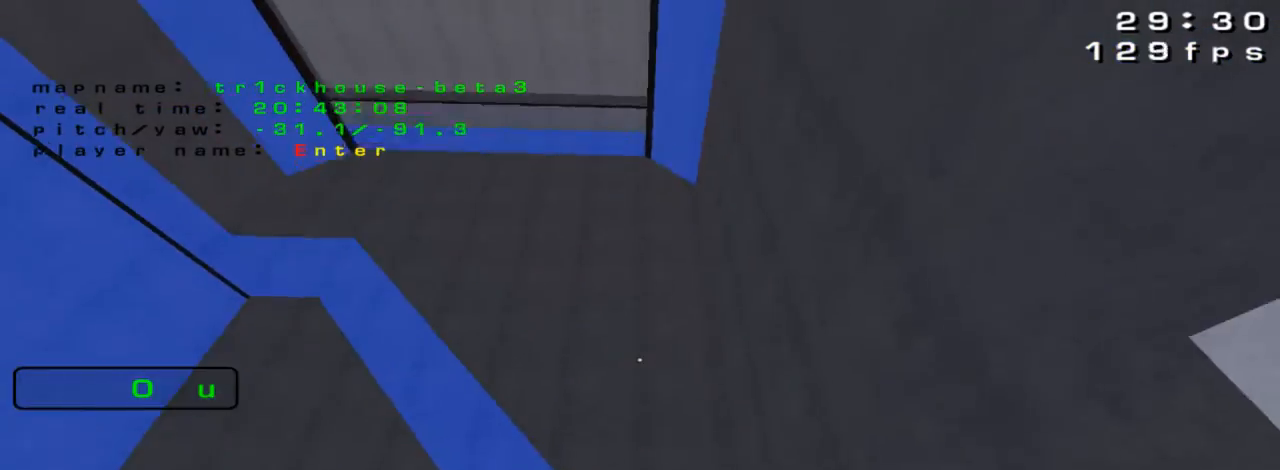
{"keys": [], "events": []}
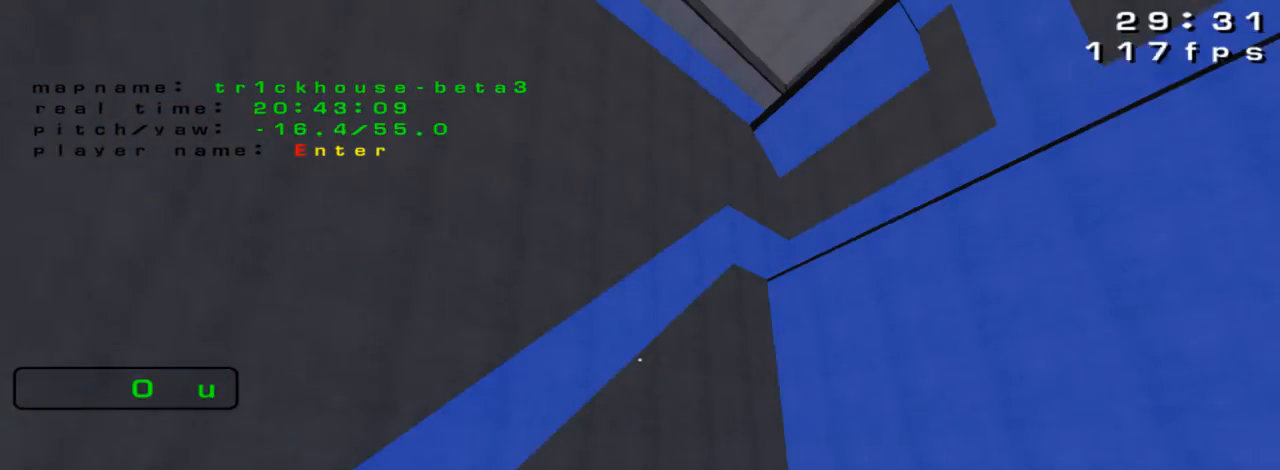
{"keys": [], "events": []}
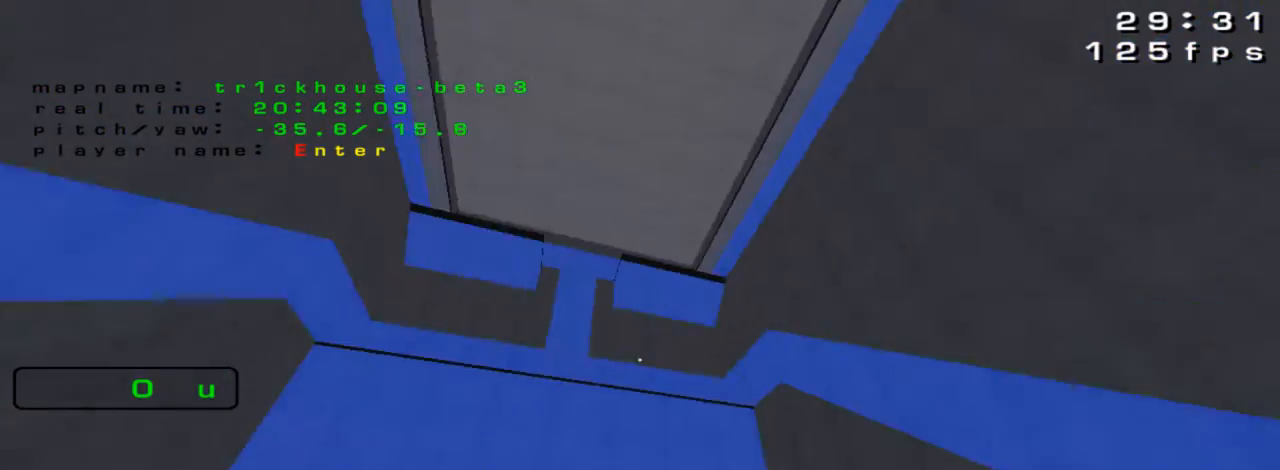
{"keys": [], "events": [[200, "down", "down"], [333, "down", "up"]]}
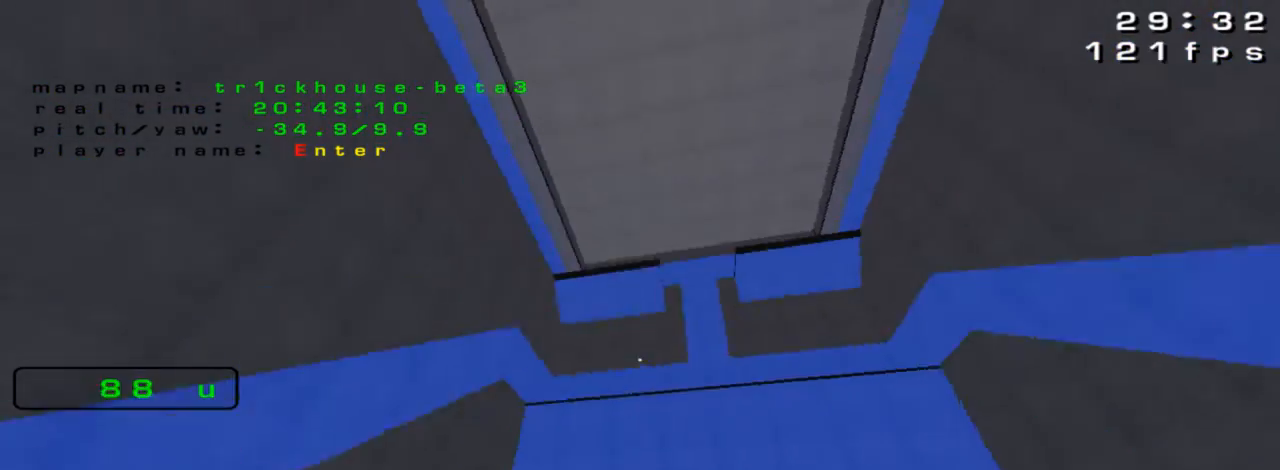
{"keys": [], "events": [[267, "right", "down"], [400, "right", "up"]]}
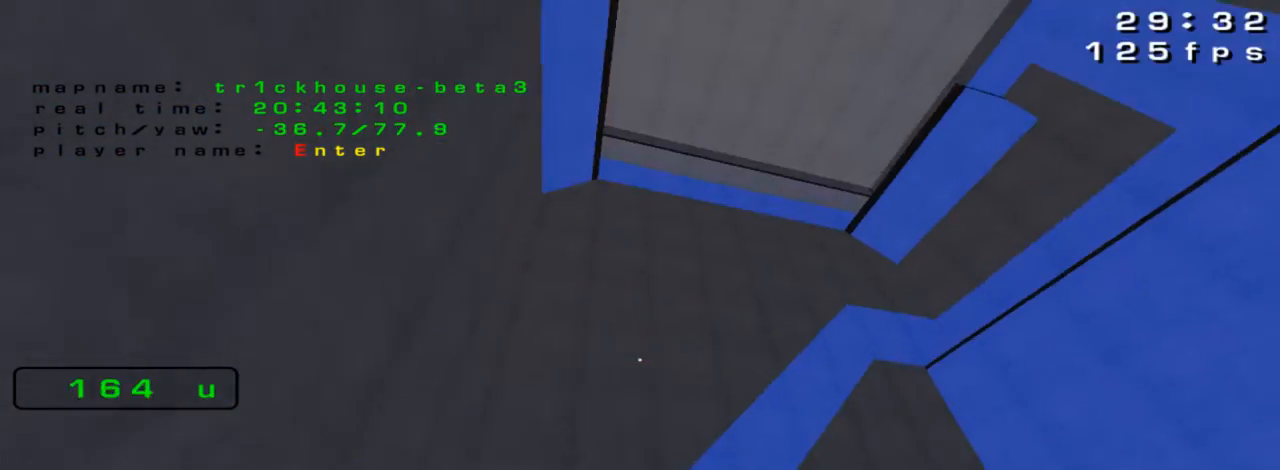
{"keys": [], "events": []}
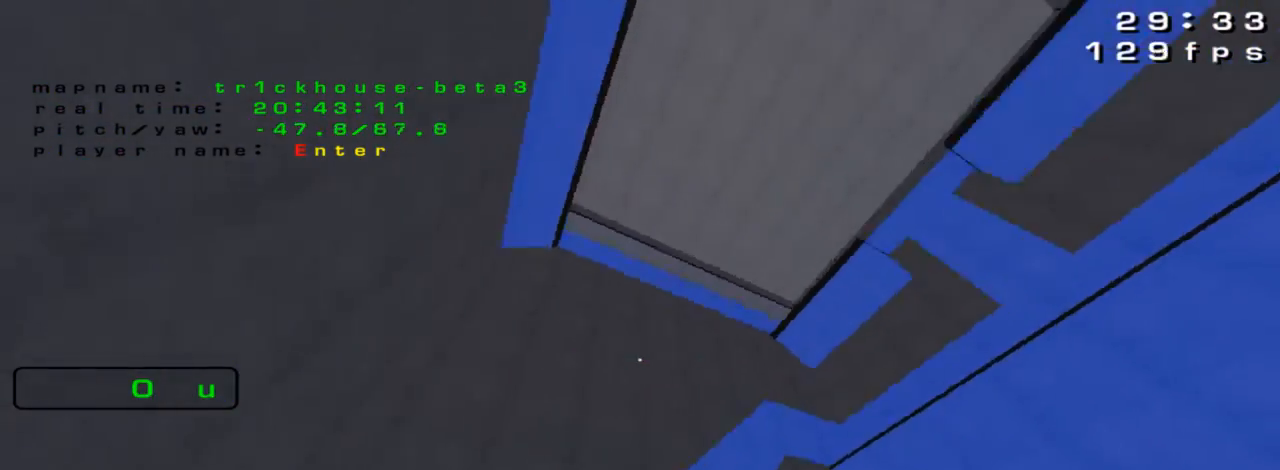
{"keys": [], "events": []}